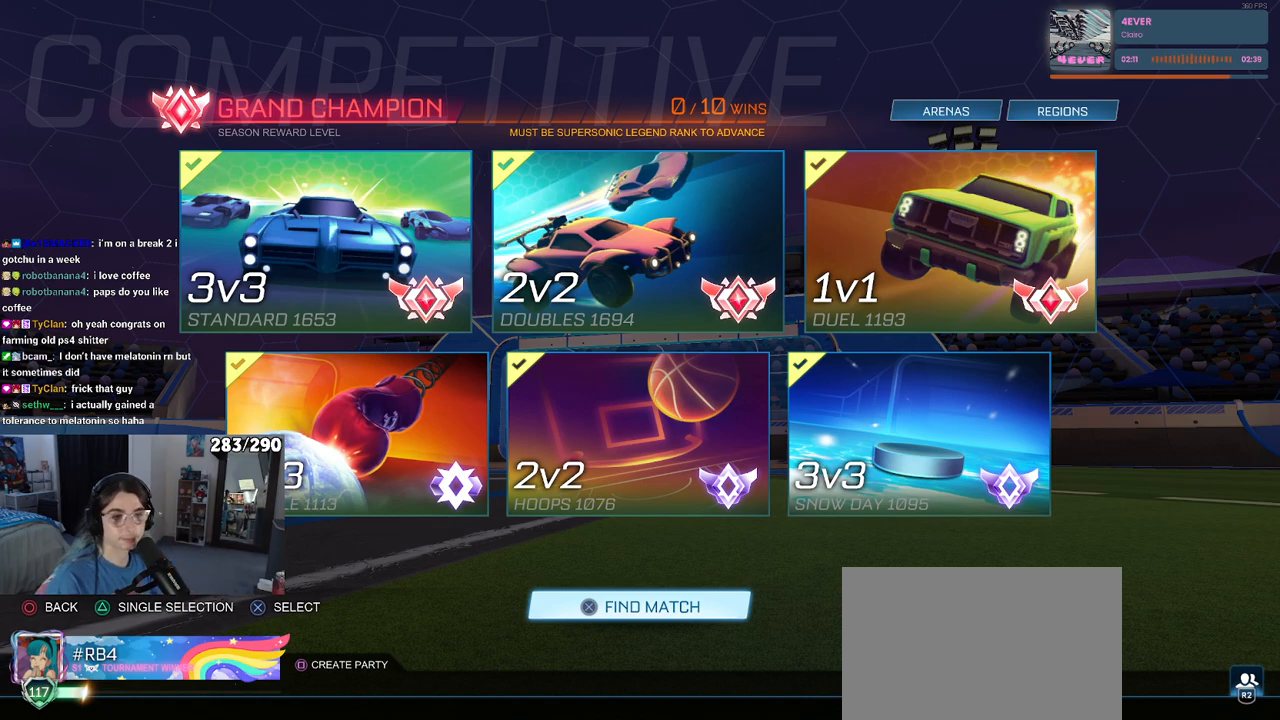
Gameplay with a controller (PlayStation layout); each line is a JSON object with the inputs held at the frame after it. "events" lists button and stick changes between this image and that frame as [ms after this image, input, new state], when the widget could be followed in between. Not read: L1 R1.
{"buttons": [], "left_stick": "center", "right_stick": "center", "events": [[317, "CROSS", "down"], [400, "CROSS", "up"]]}
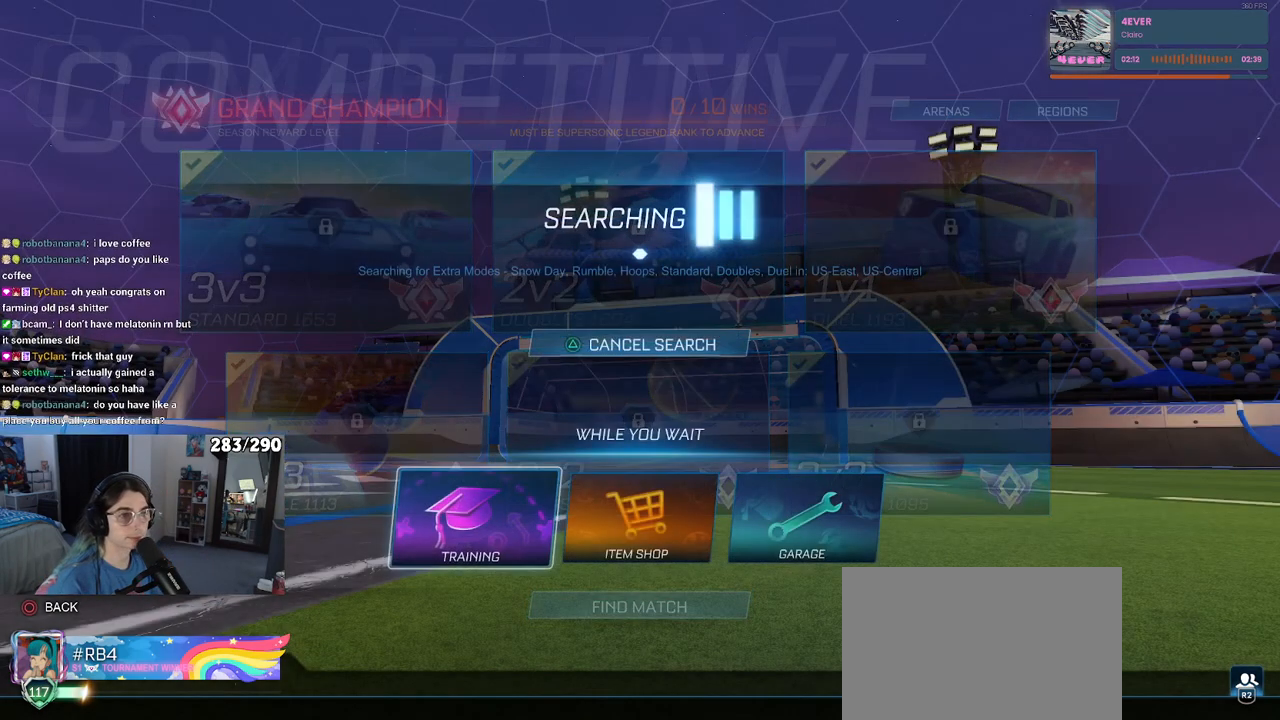
{"buttons": [], "left_stick": "center", "right_stick": "center", "events": [[333, "CROSS", "down"], [417, "CROSS", "up"]]}
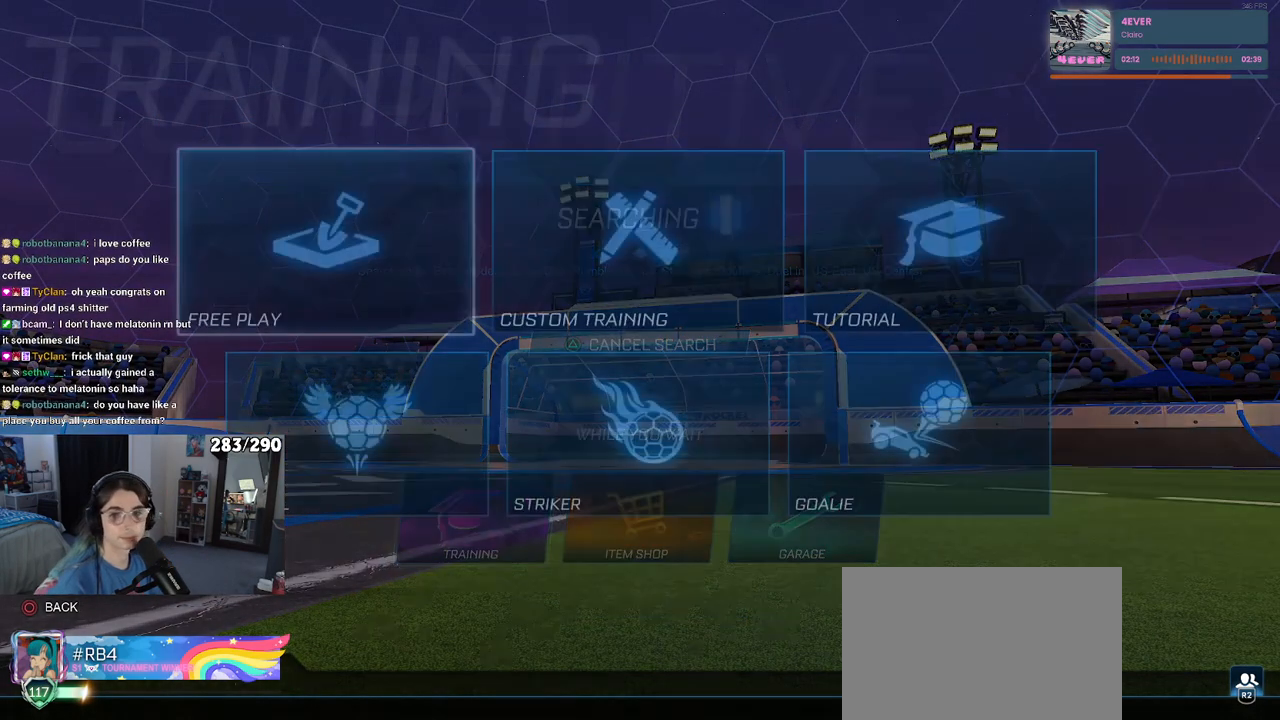
{"buttons": [], "left_stick": "center", "right_stick": "center", "events": [[133, "CROSS", "down"], [217, "CROSS", "up"], [283, "CROSS", "down"], [333, "CROSS", "up"], [400, "CROSS", "down"], [483, "CROSS", "up"]]}
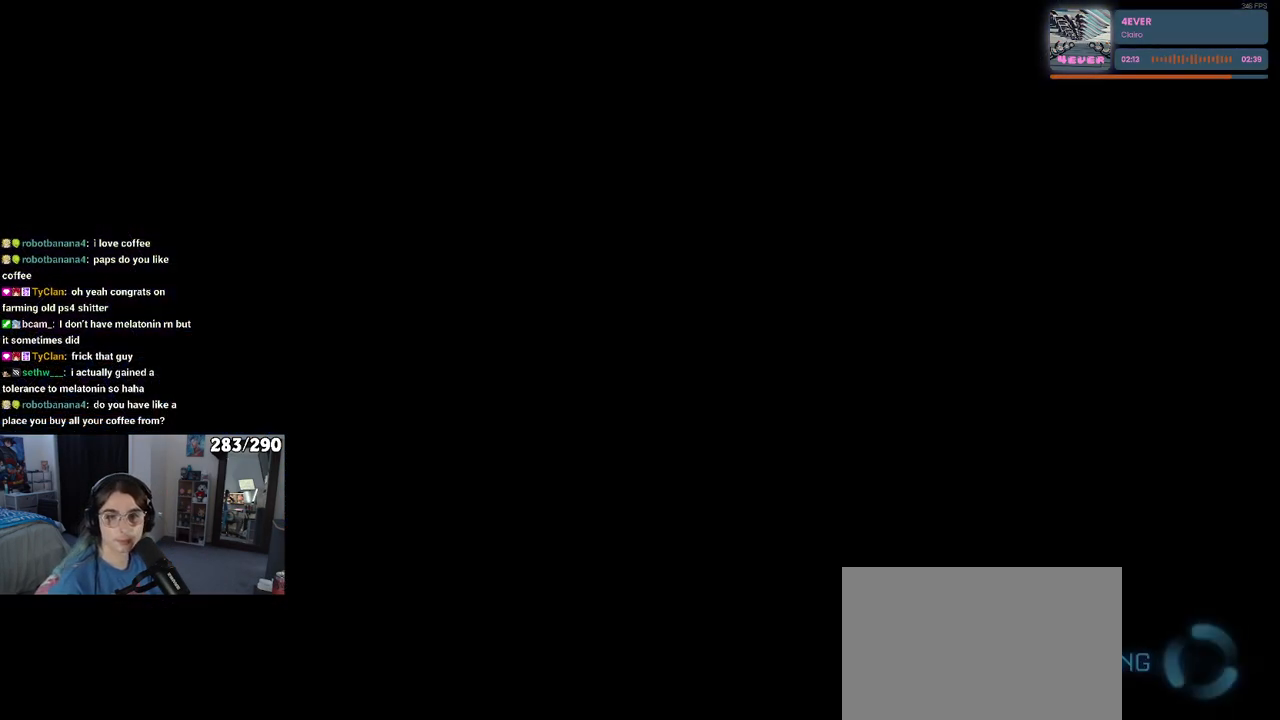
{"buttons": [], "left_stick": "center", "right_stick": "center", "events": []}
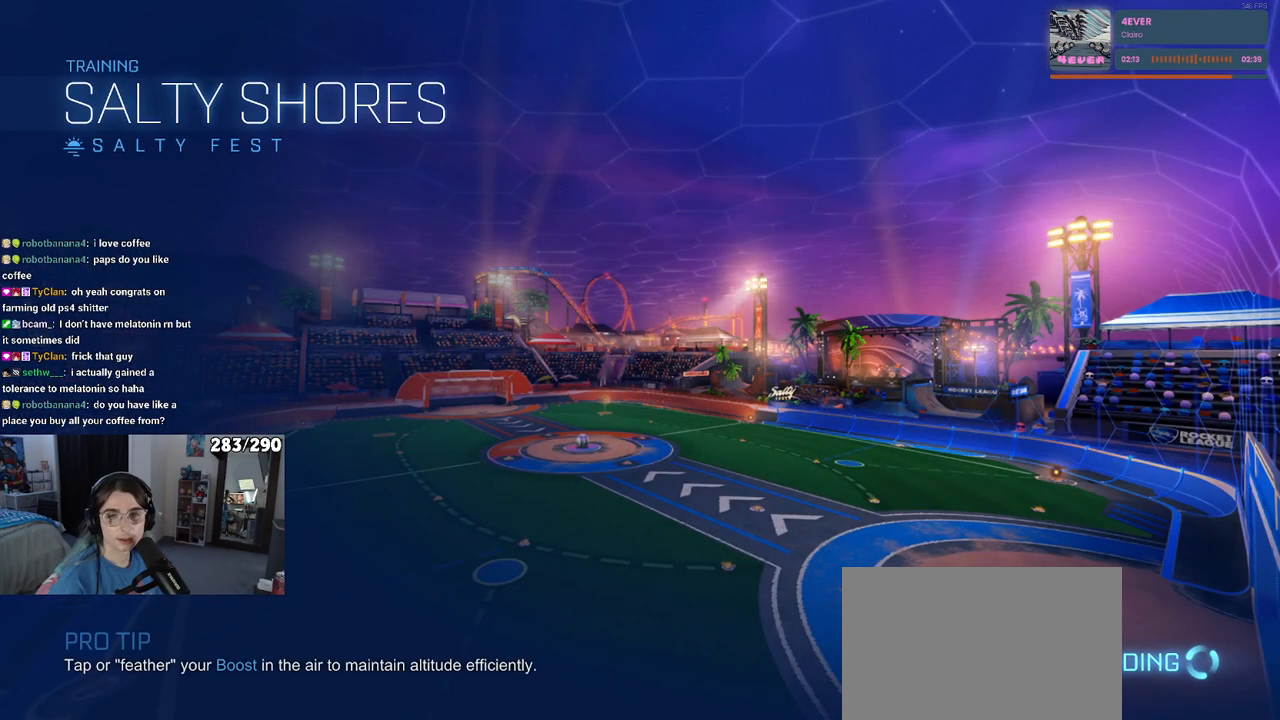
{"buttons": [], "left_stick": "center", "right_stick": "center", "events": []}
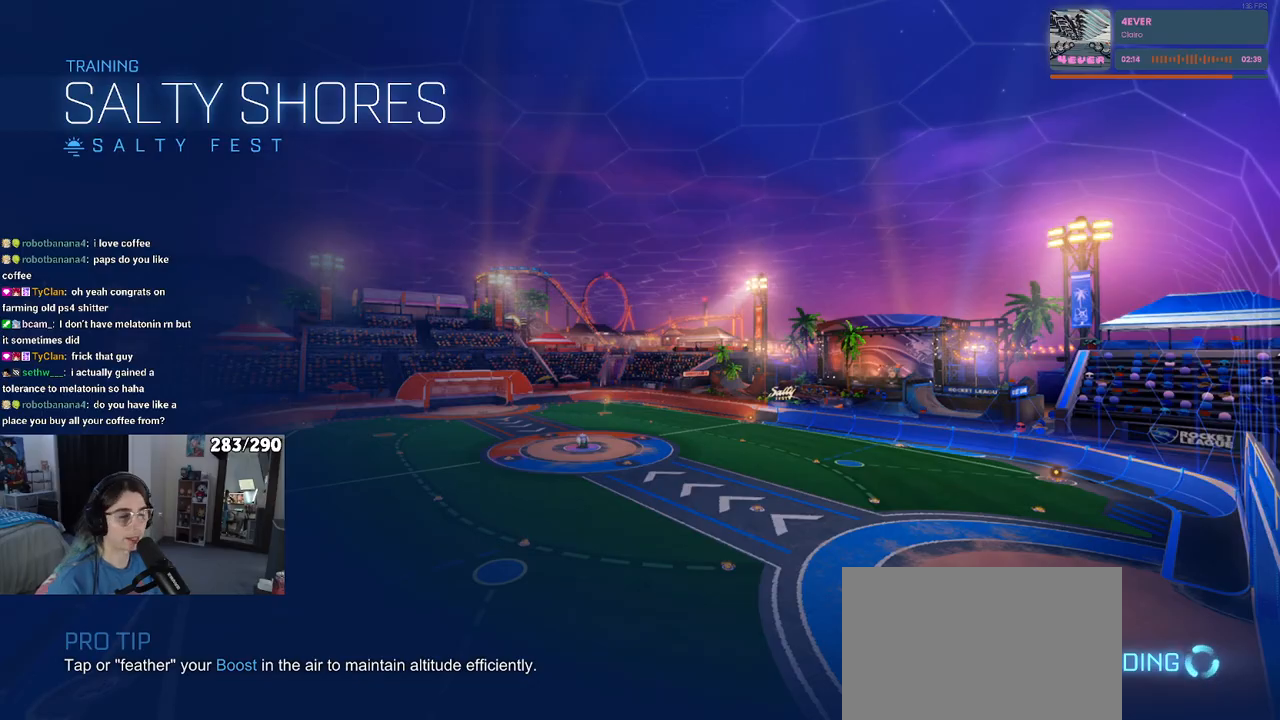
{"buttons": [], "left_stick": "center", "right_stick": "center", "events": []}
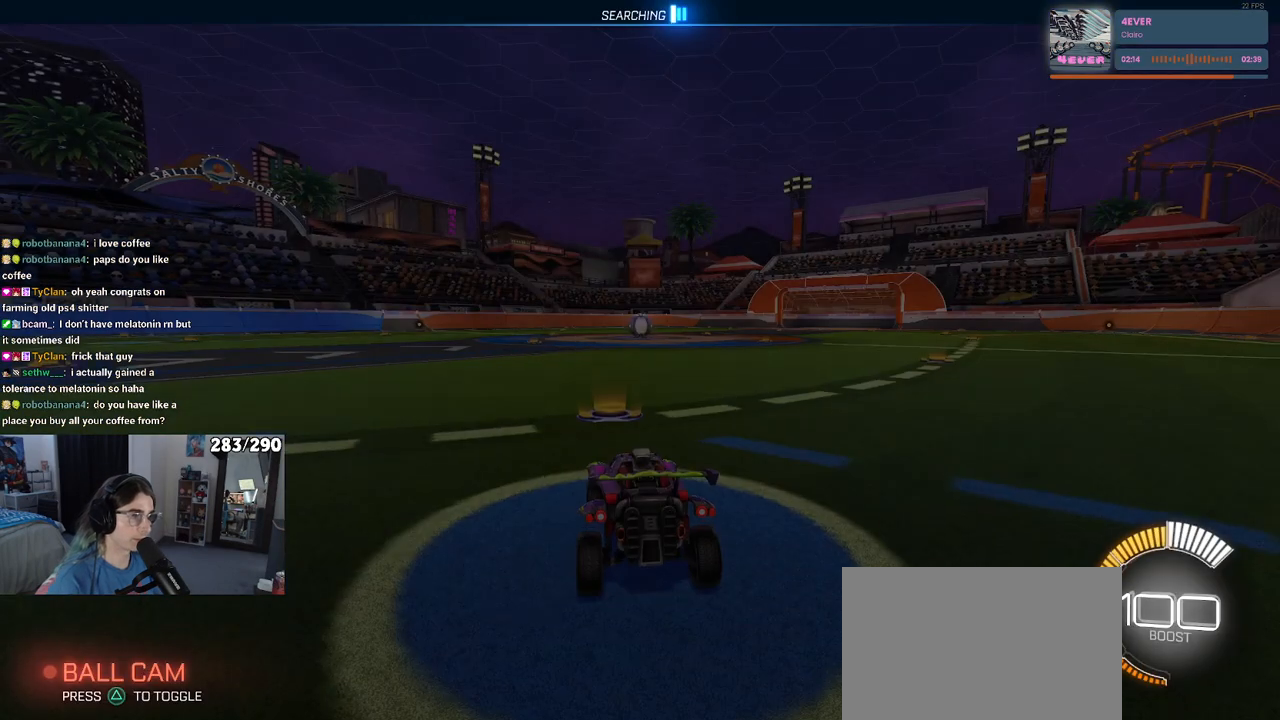
{"buttons": ["R2"], "left_stick": "left", "right_stick": "center", "events": [[83, "R2", "down"], [500, "left_stick", "left"]]}
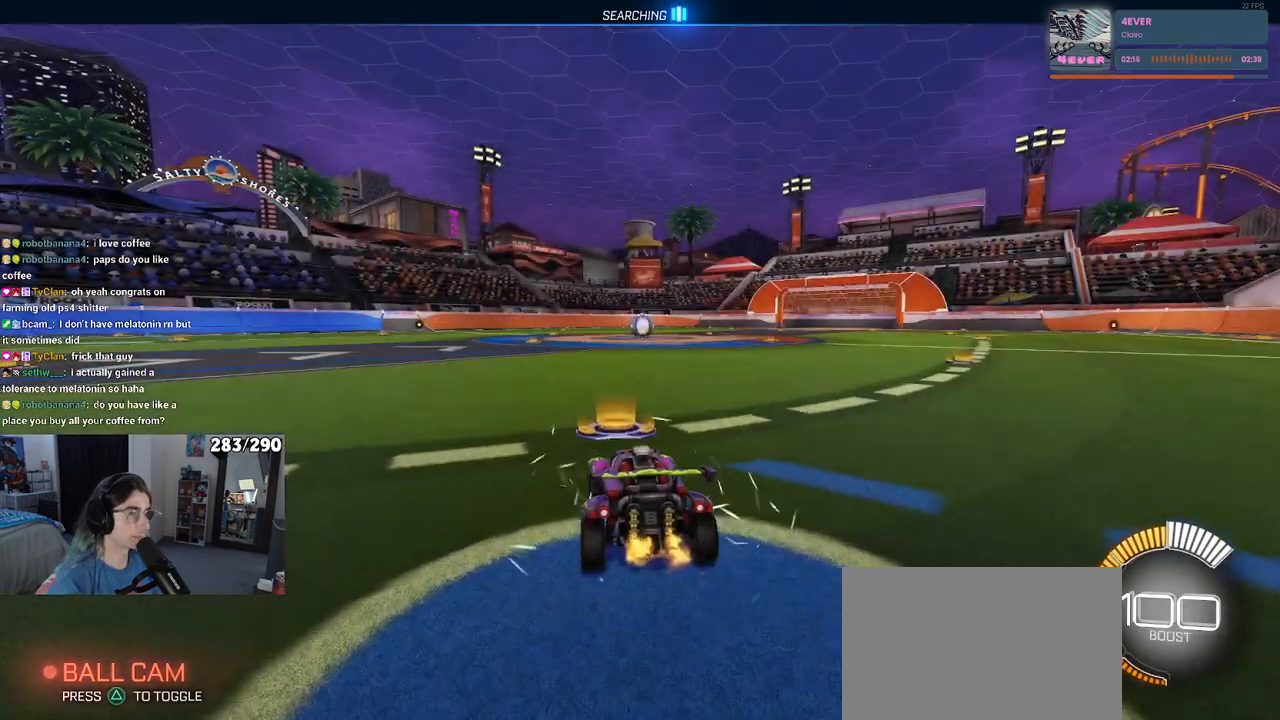
{"buttons": [], "left_stick": "center", "right_stick": "center", "events": [[50, "TRIANGLE", "down"], [167, "left_stick", "center"], [183, "TRIANGLE", "up"], [400, "R2", "up"], [417, "DPAD_UP", "down"], [500, "DPAD_UP", "up"]]}
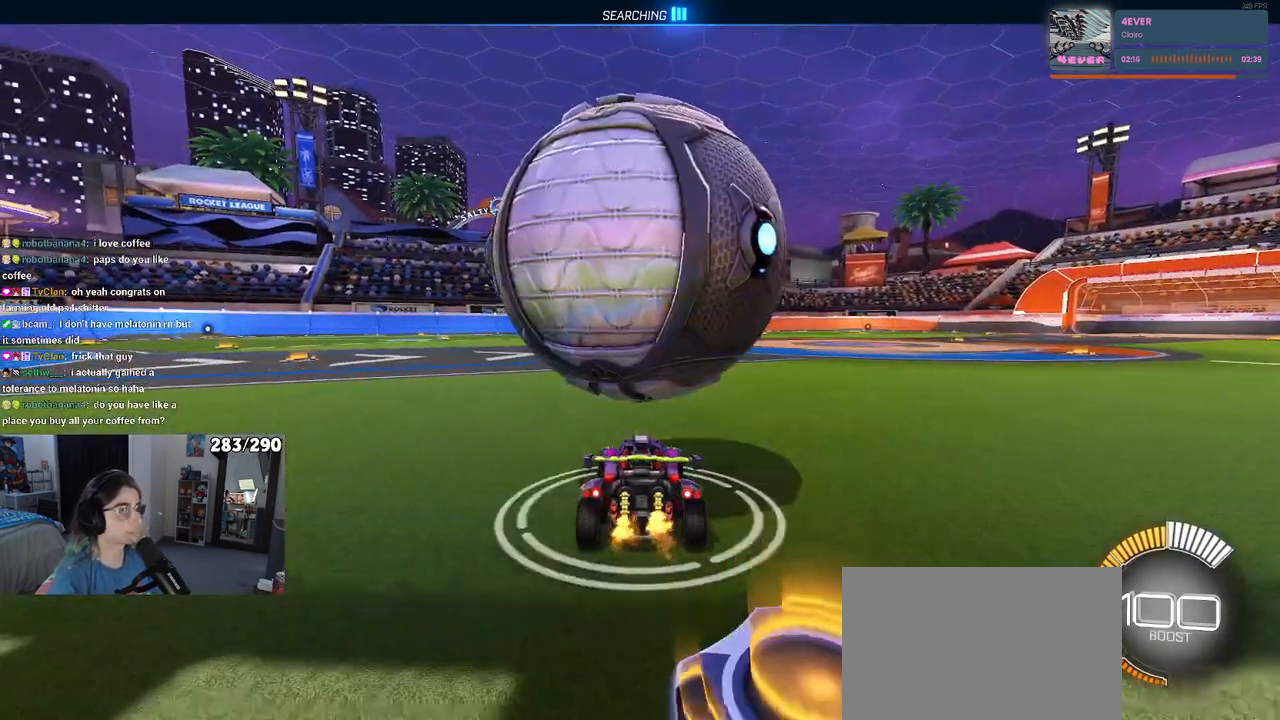
{"buttons": ["R2"], "left_stick": "center", "right_stick": "center", "events": [[217, "left_stick", "right"], [250, "R2", "down"], [333, "left_stick", "center"]]}
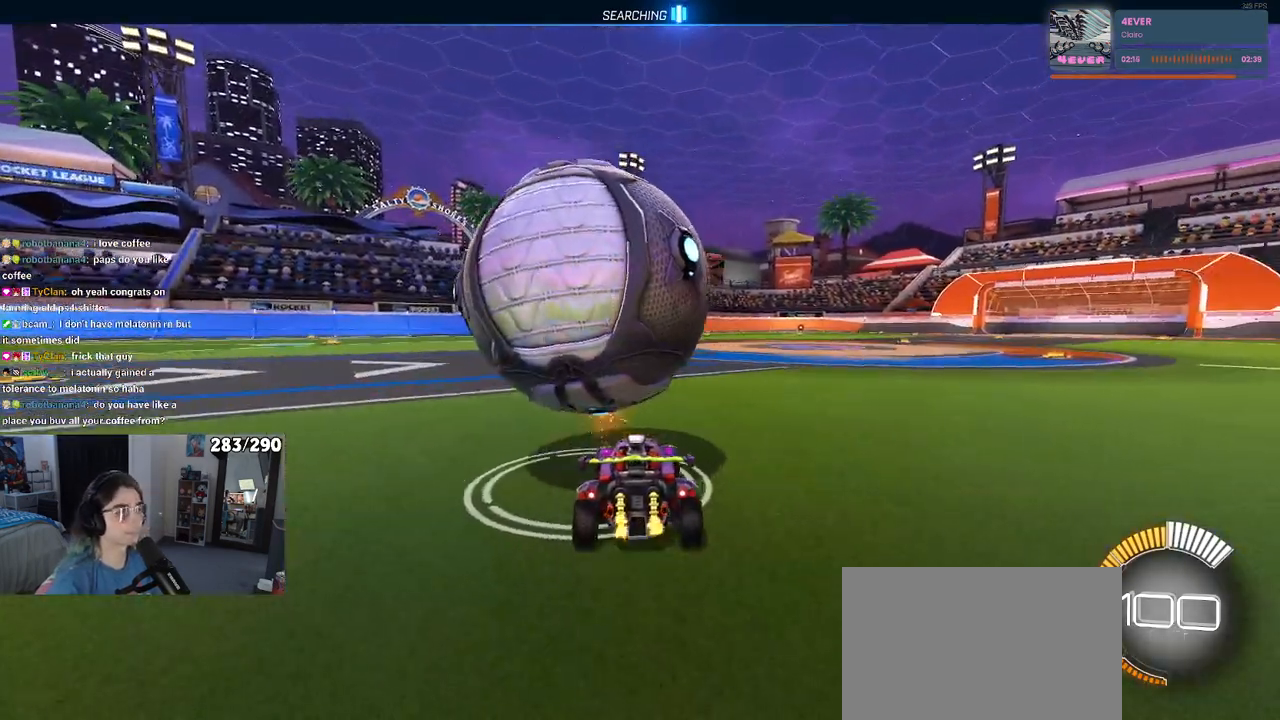
{"buttons": ["R2"], "left_stick": "left", "right_stick": "center", "events": [[17, "left_stick", "left"], [183, "left_stick", "center"], [433, "left_stick", "left"]]}
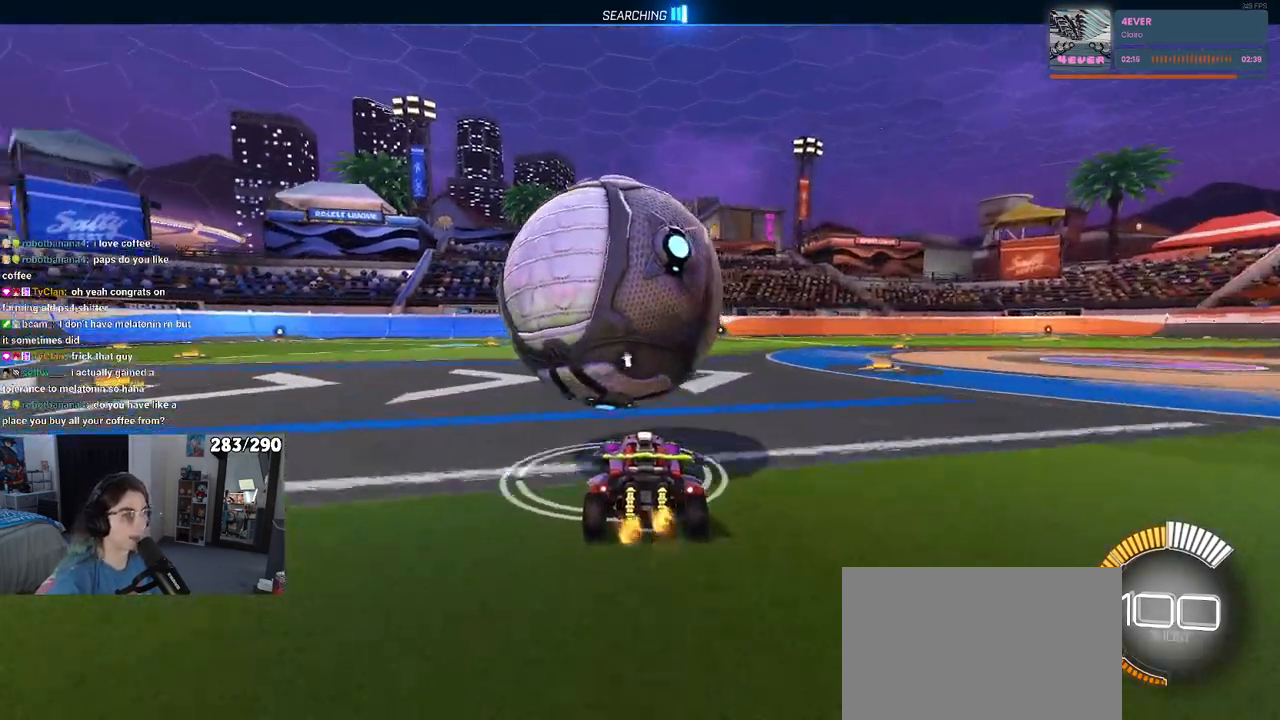
{"buttons": ["R2"], "left_stick": "center", "right_stick": "center", "events": [[50, "left_stick", "center"], [133, "left_stick", "right"], [250, "R2", "up"], [267, "left_stick", "center"], [500, "R2", "down"]]}
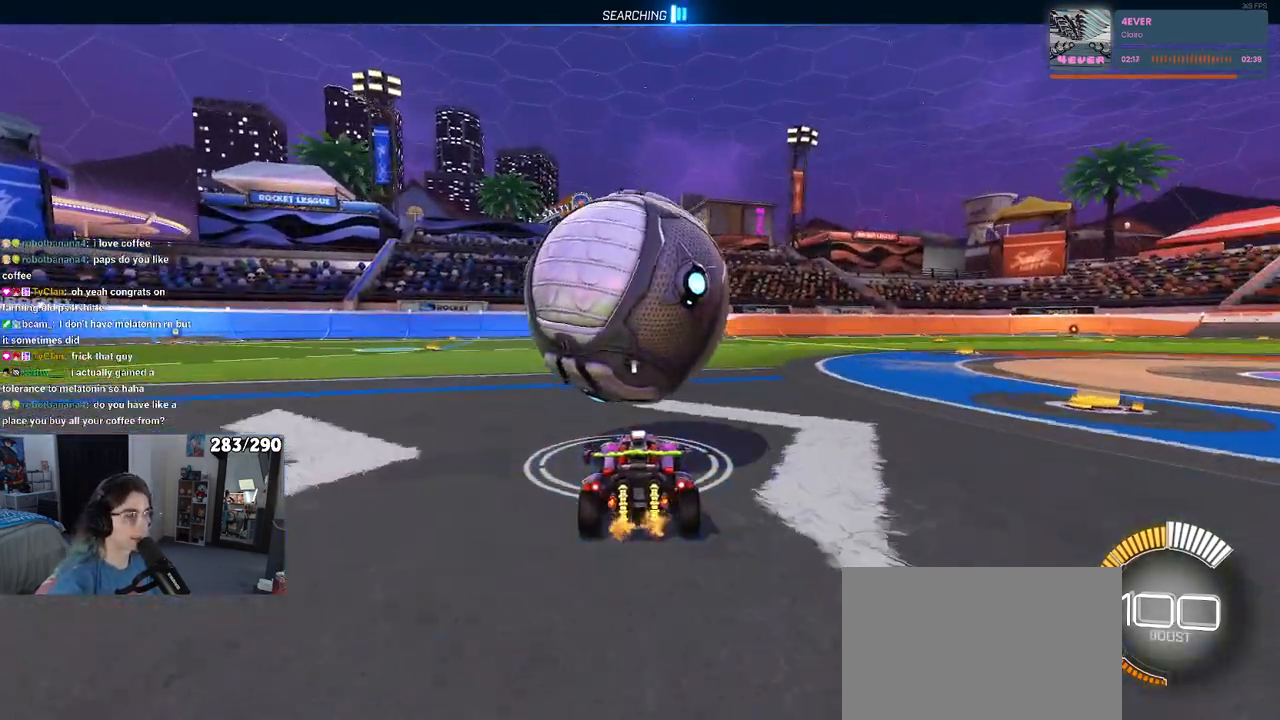
{"buttons": ["TRIANGLE", "R2"], "left_stick": "center", "right_stick": "center", "events": [[333, "left_stick", "left"], [383, "TRIANGLE", "down"], [417, "left_stick", "center"]]}
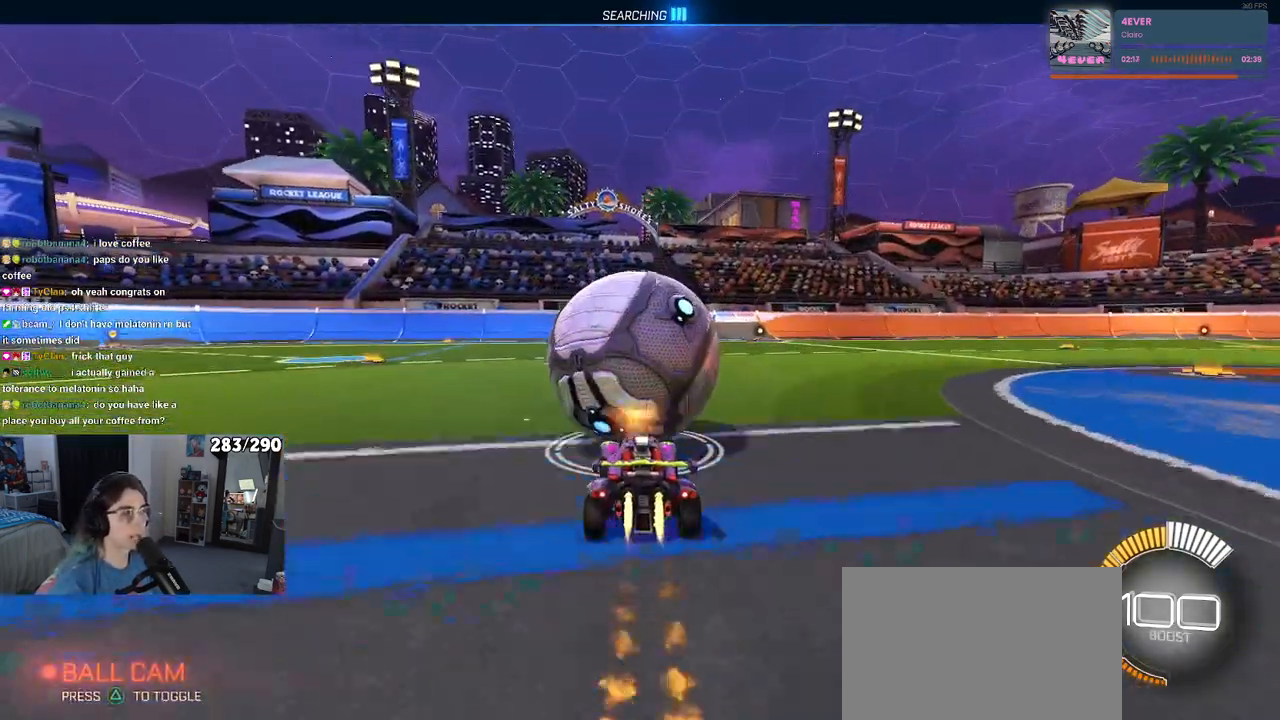
{"buttons": ["R2"], "left_stick": "center", "right_stick": "center", "events": [[17, "TRIANGLE", "up"]]}
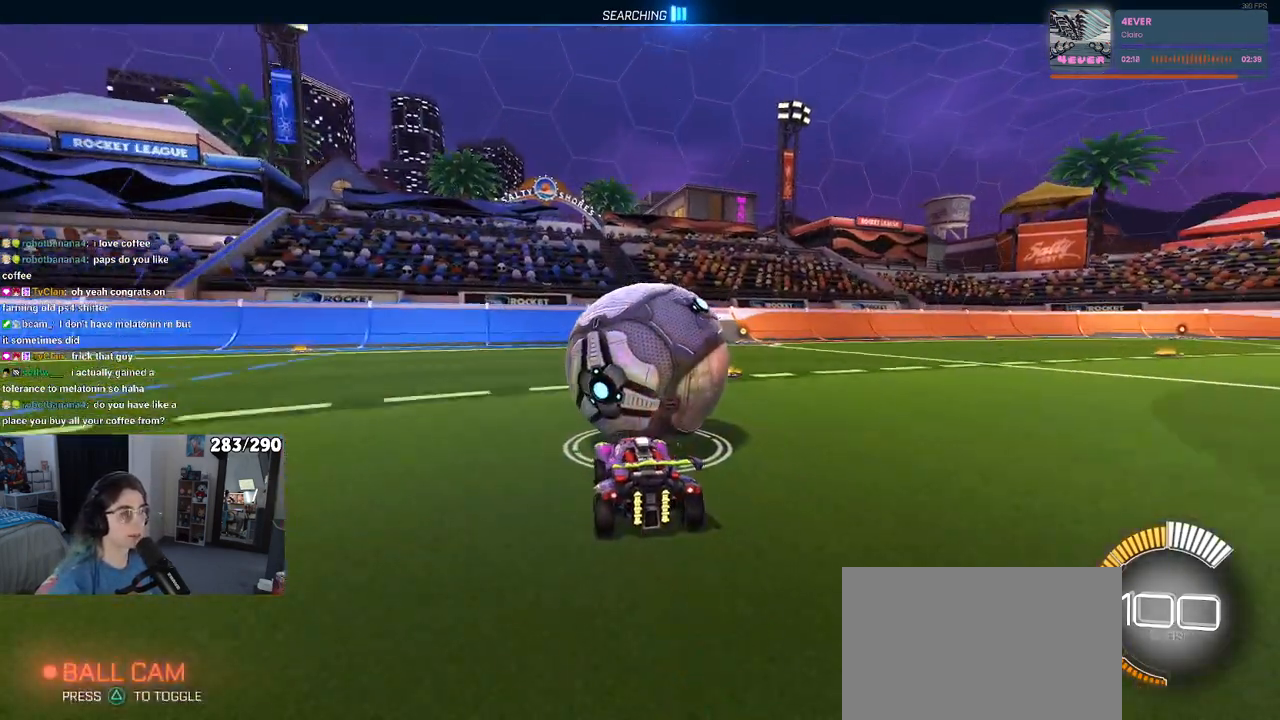
{"buttons": [], "left_stick": "left", "right_stick": "center", "events": [[267, "R2", "up"], [500, "left_stick", "left"]]}
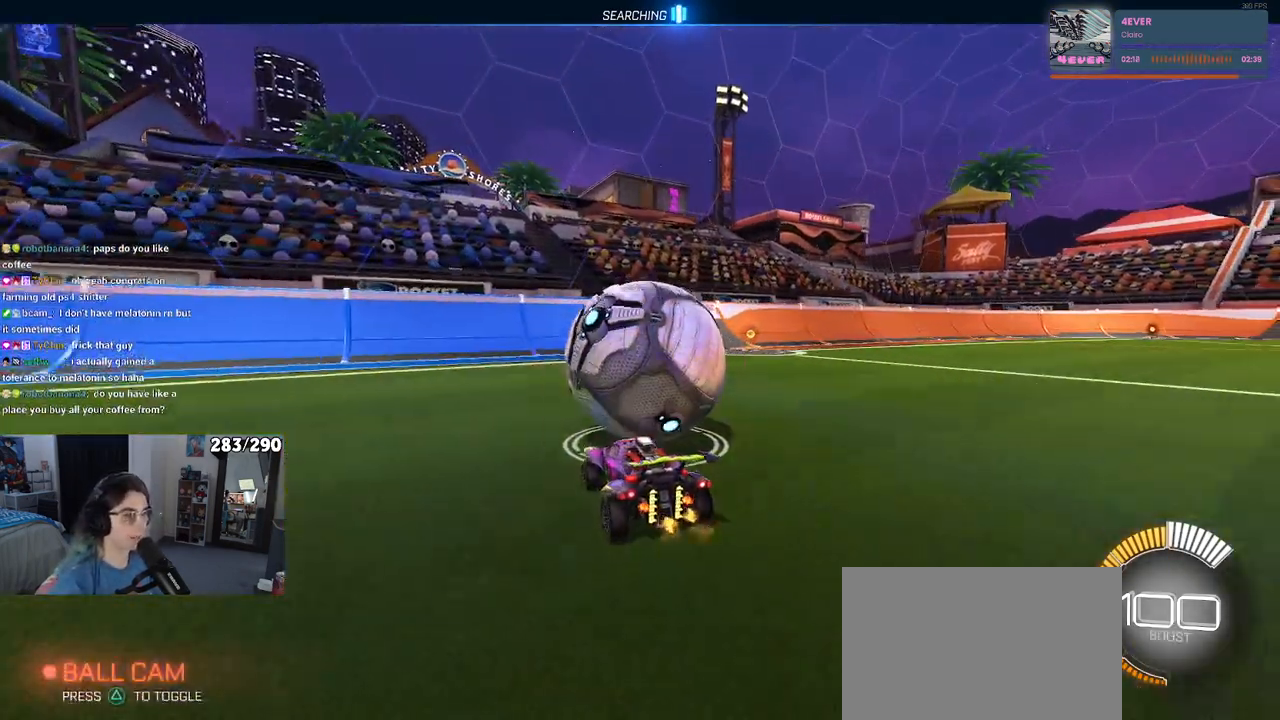
{"buttons": ["R2"], "left_stick": "center", "right_stick": "center", "events": [[100, "left_stick", "center"], [333, "R2", "down"]]}
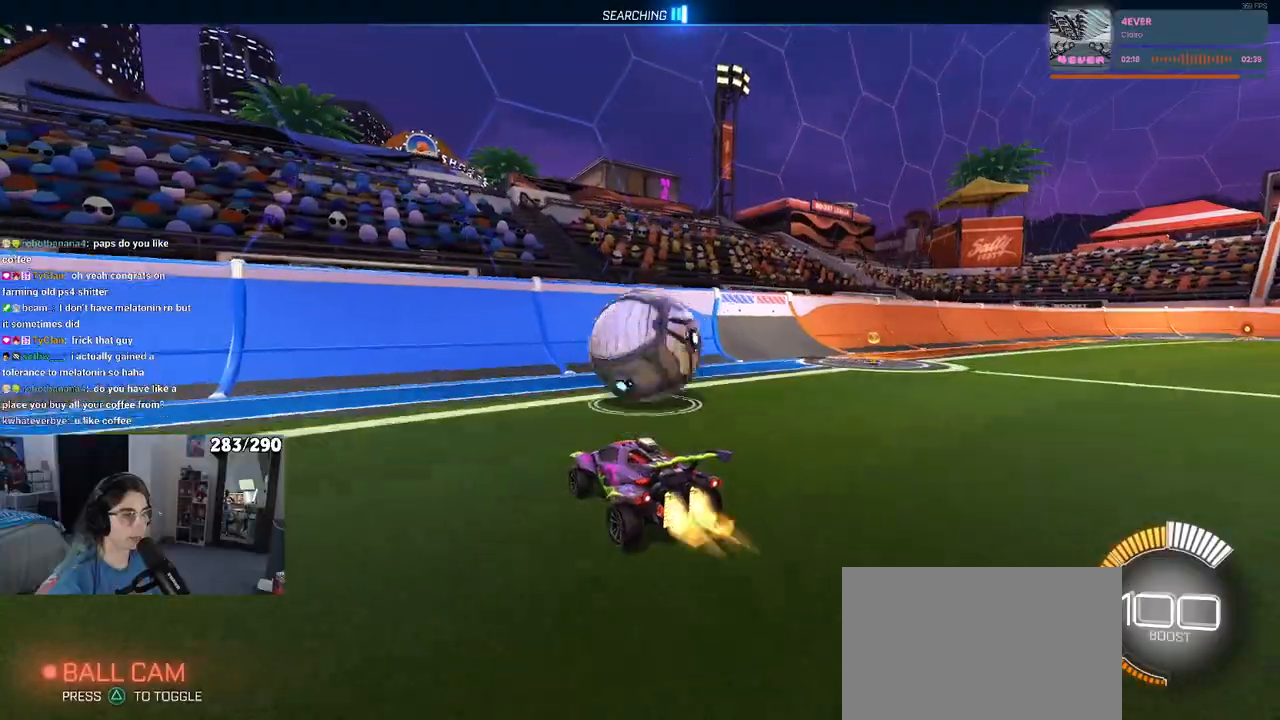
{"buttons": ["R2"], "left_stick": "center", "right_stick": "center", "events": [[17, "left_stick", "right"], [200, "left_stick", "center"]]}
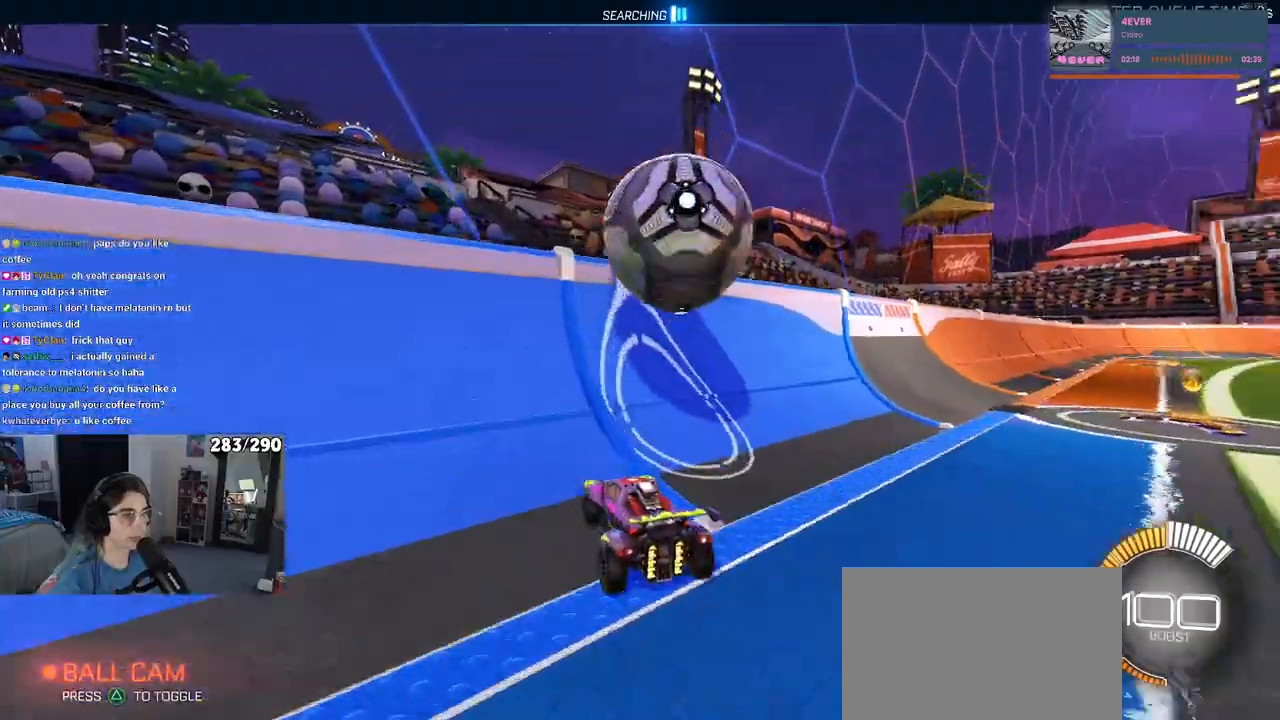
{"buttons": ["CROSS", "R2"], "left_stick": "right", "right_stick": "center", "events": [[367, "left_stick", "right"], [417, "CROSS", "down"]]}
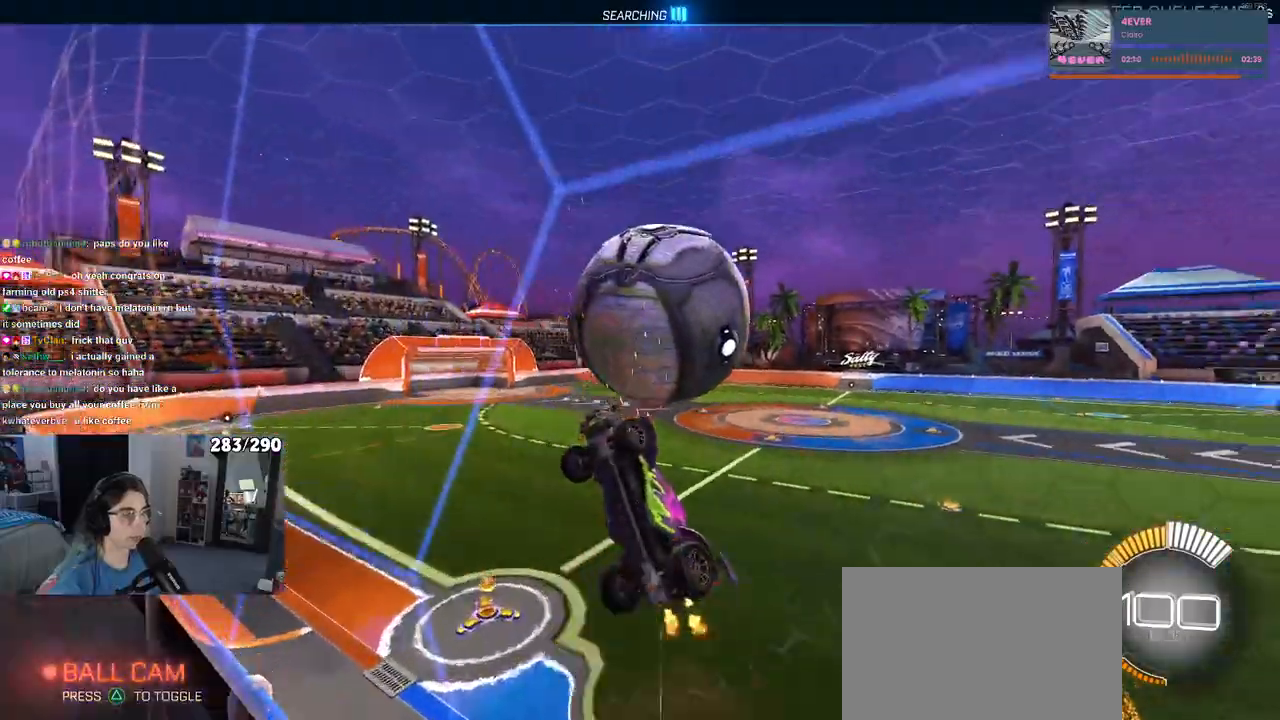
{"buttons": ["R2"], "left_stick": "up", "right_stick": "center", "events": [[50, "CROSS", "up"], [67, "left_stick", "center"], [200, "left_stick", "right"], [367, "left_stick", "up-right"], [500, "left_stick", "up"]]}
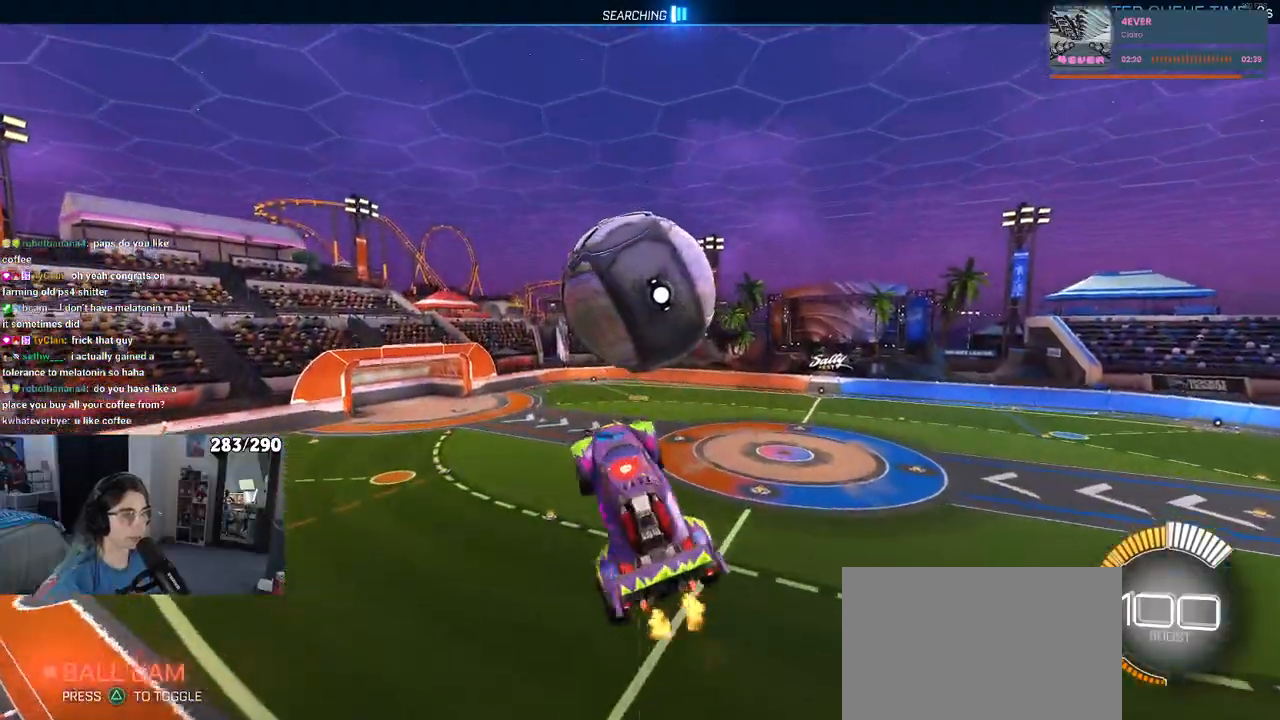
{"buttons": ["R2"], "left_stick": "down", "right_stick": "center", "events": [[133, "left_stick", "left"], [367, "left_stick", "down-left"], [467, "left_stick", "down"]]}
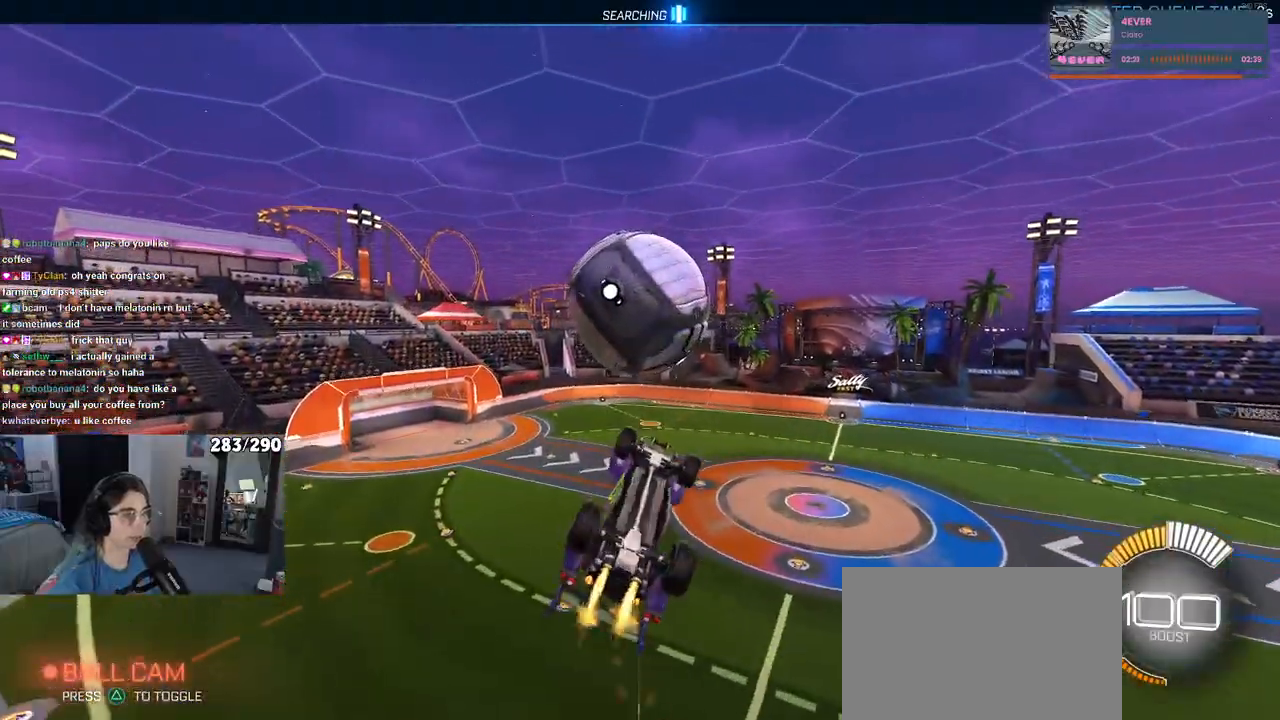
{"buttons": ["R2"], "left_stick": "right", "right_stick": "center", "events": [[17, "left_stick", "down-right"], [117, "left_stick", "right"]]}
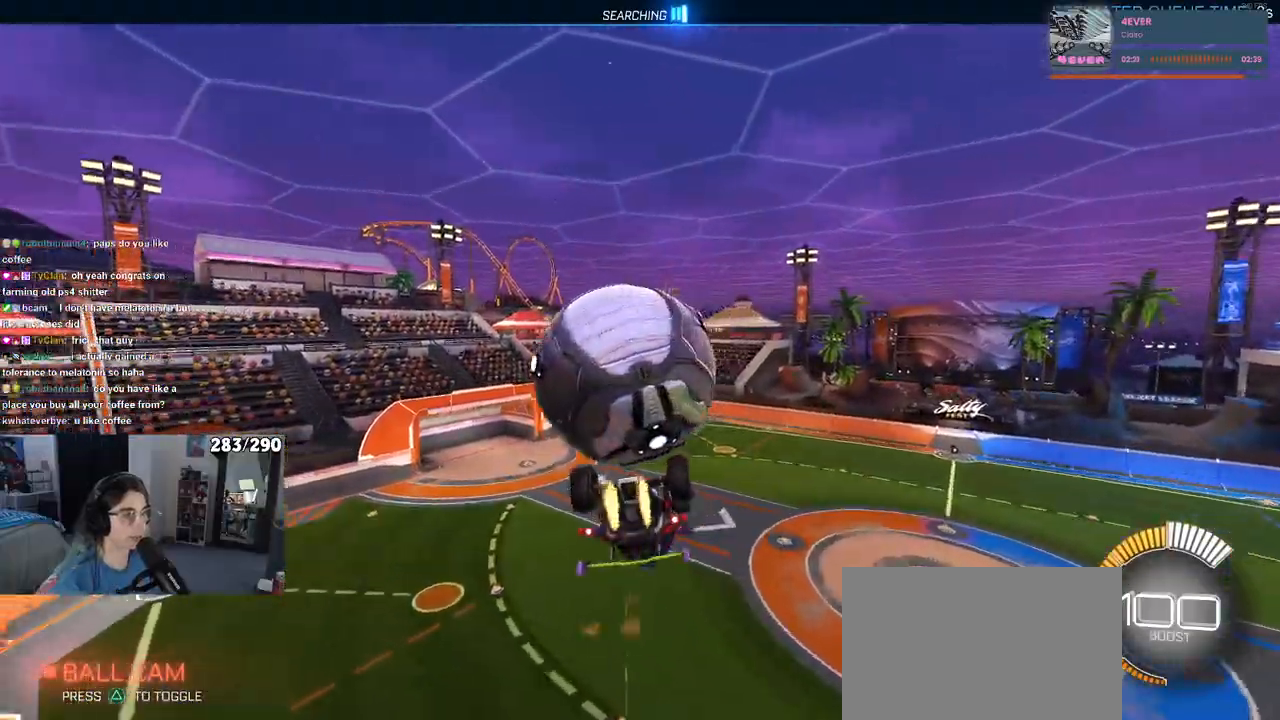
{"buttons": ["R2"], "left_stick": "left", "right_stick": "center", "events": [[183, "left_stick", "up"], [233, "left_stick", "up-left"], [400, "left_stick", "left"]]}
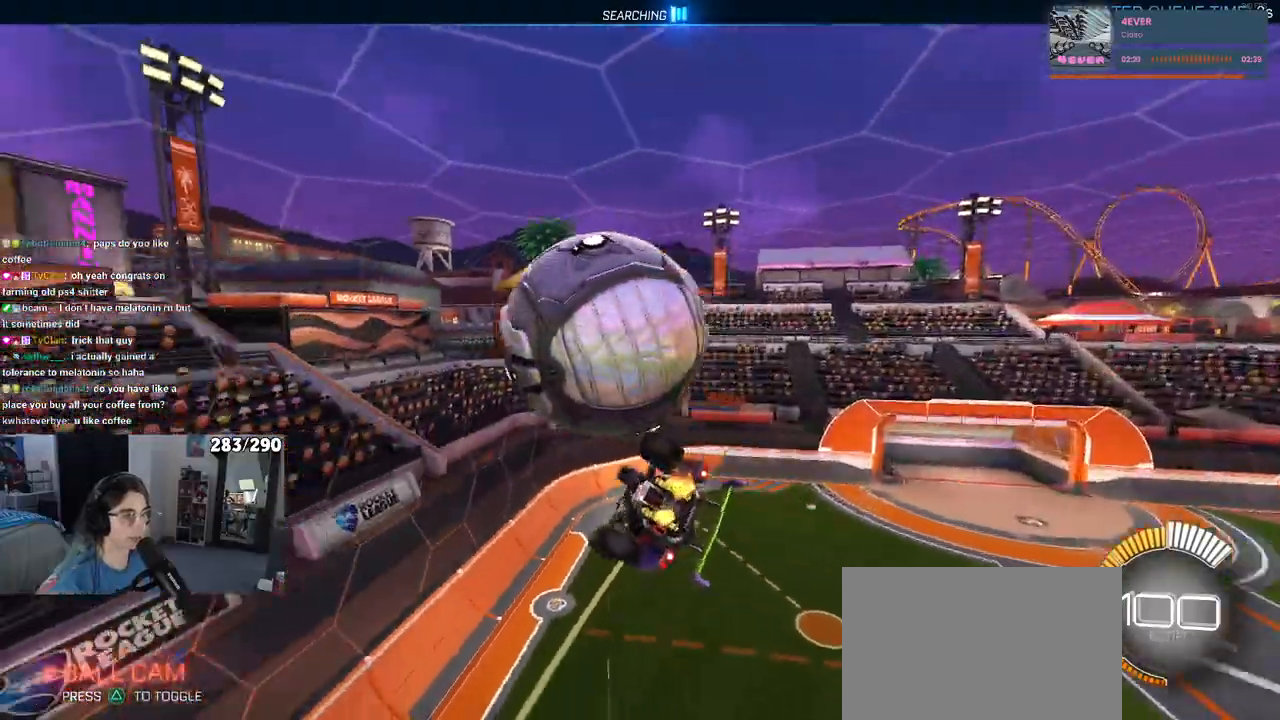
{"buttons": ["R2"], "left_stick": "up-left", "right_stick": "center", "events": [[183, "left_stick", "center"], [250, "left_stick", "right"], [450, "left_stick", "up-left"]]}
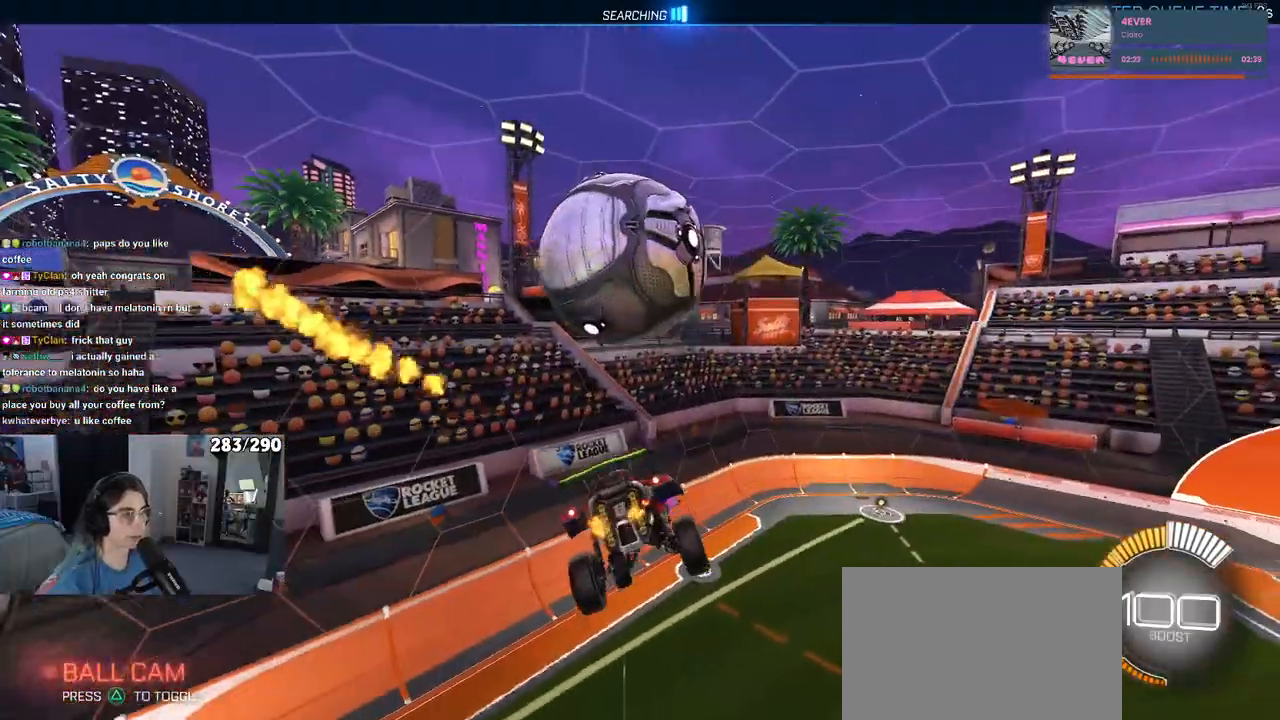
{"buttons": ["R2"], "left_stick": "down-left", "right_stick": "center", "events": [[17, "CROSS", "down"], [83, "left_stick", "down"], [117, "CROSS", "up"], [400, "left_stick", "down-left"]]}
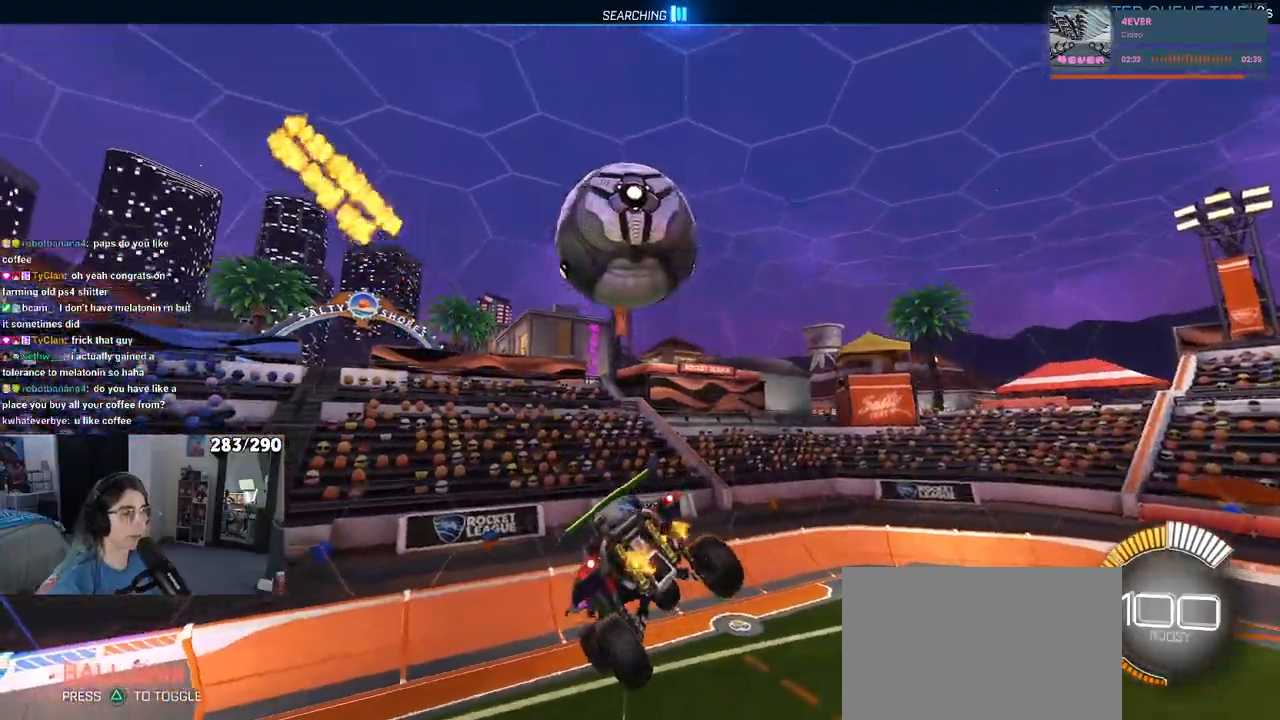
{"buttons": ["SQUARE", "R2"], "left_stick": "center", "right_stick": "center", "events": [[17, "R2", "up"], [17, "left_stick", "center"], [67, "R2", "down"], [83, "left_stick", "right"], [133, "SQUARE", "down"], [200, "left_stick", "center"]]}
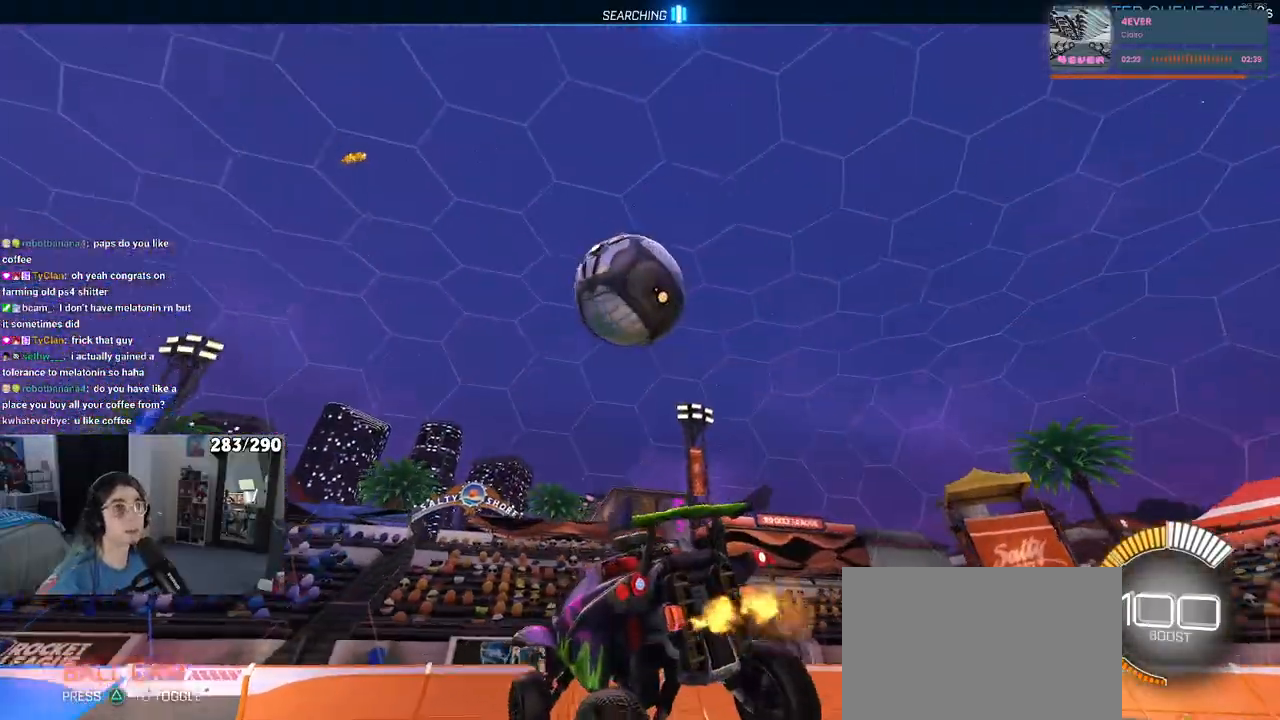
{"buttons": ["CROSS", "SQUARE", "R2"], "left_stick": "center", "right_stick": "center", "events": [[467, "CROSS", "down"]]}